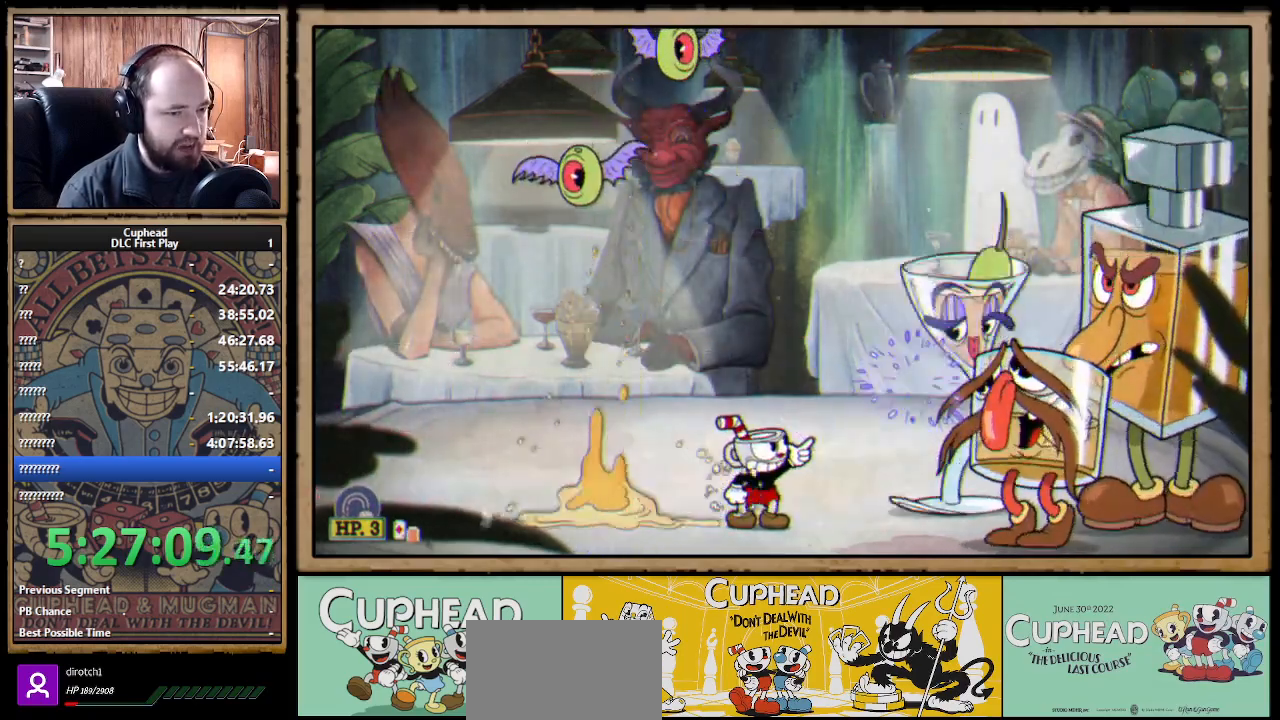
Gameplay with a controller (Xbox layout); each line is a JSON object with the inputs held at the frame after it. "events" lists button and stick changes between this image and that frame as [ms after this image, input, new state], when the widget could be followed in between. Not read: R3.
{"buttons": ["X"], "left_stick": "center", "right_stick": "center", "events": [[83, "L1", "down"], [233, "L1", "up"], [267, "A", "down"], [350, "A", "up"], [350, "R1", "up"], [350, "left_stick", "center"]]}
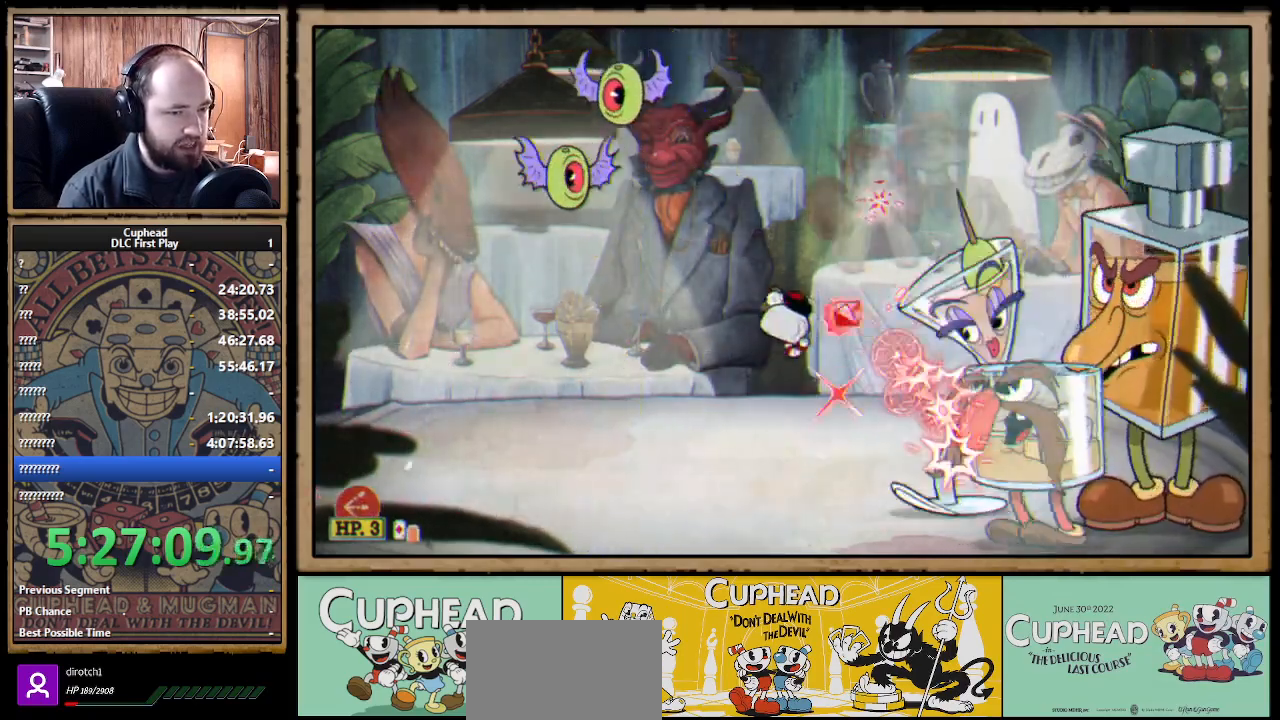
{"buttons": ["X"], "left_stick": "center", "right_stick": "center", "events": [[83, "left_stick", "right"], [167, "left_stick", "center"], [333, "A", "down"], [383, "A", "up"]]}
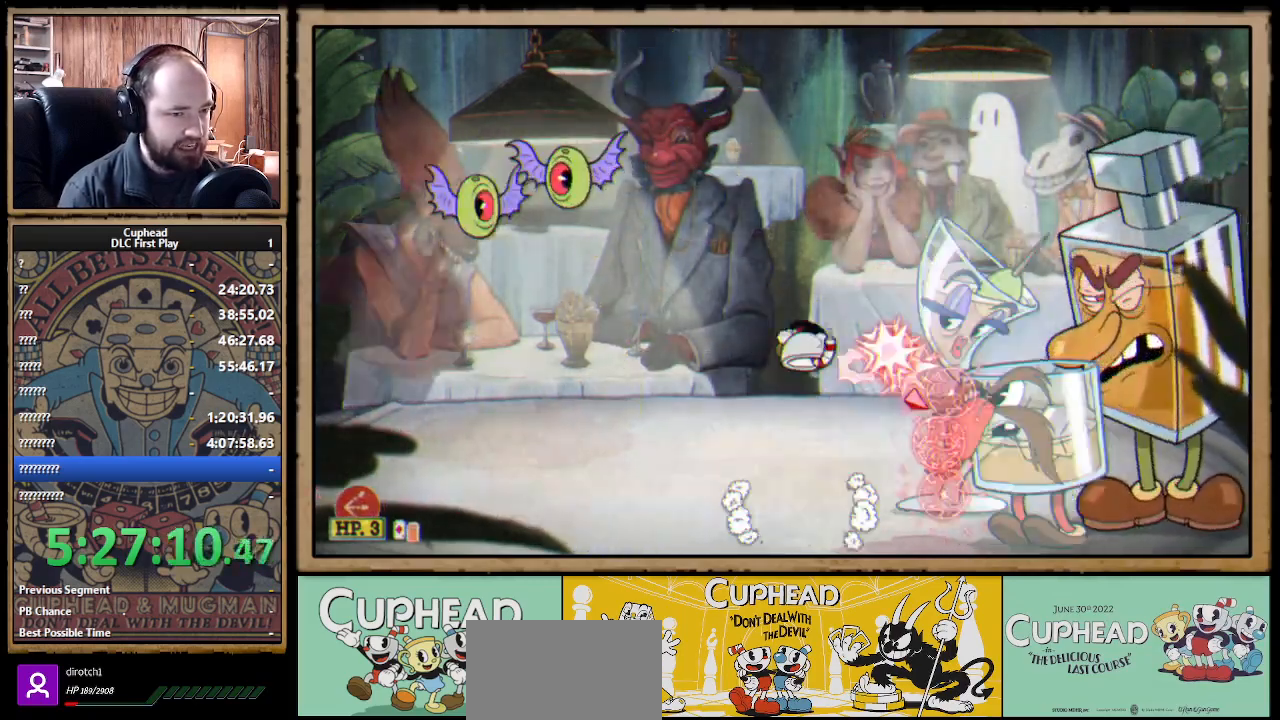
{"buttons": ["X"], "left_stick": "center", "right_stick": "center", "events": [[350, "A", "down"], [417, "A", "up"]]}
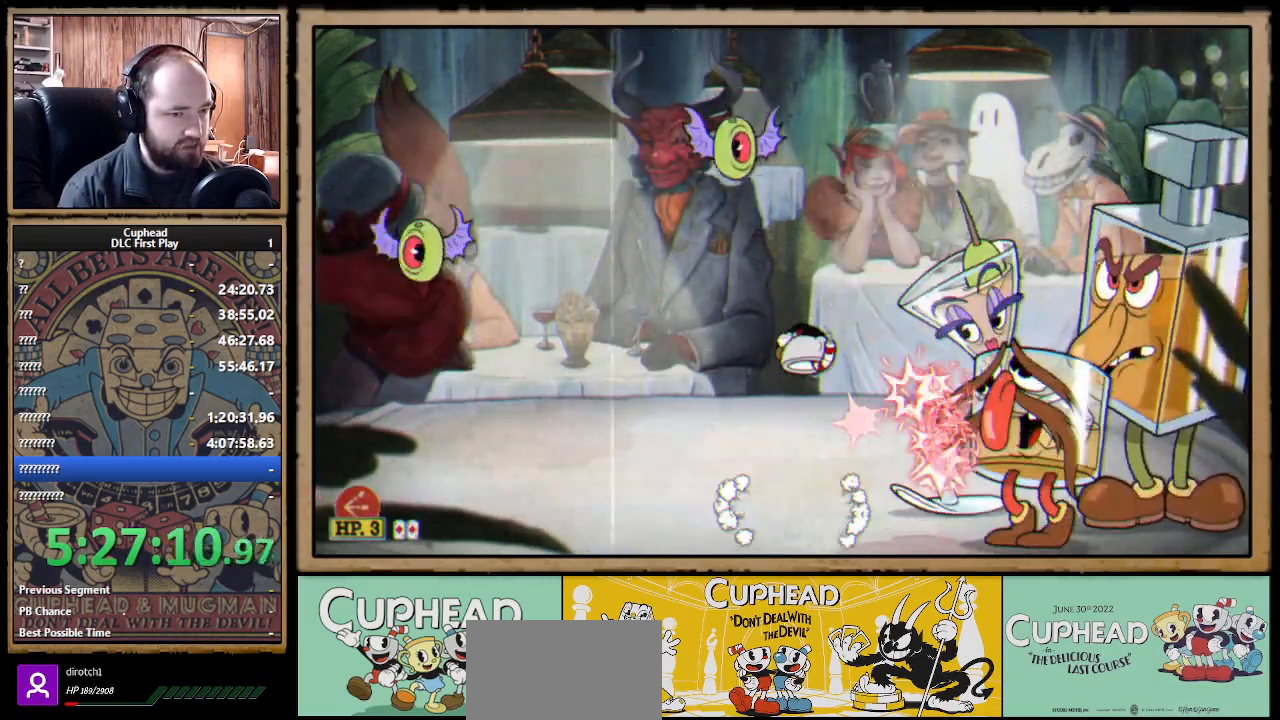
{"buttons": ["X", "L1"], "left_stick": "left", "right_stick": "center", "events": [[450, "left_stick", "left"], [483, "L1", "down"]]}
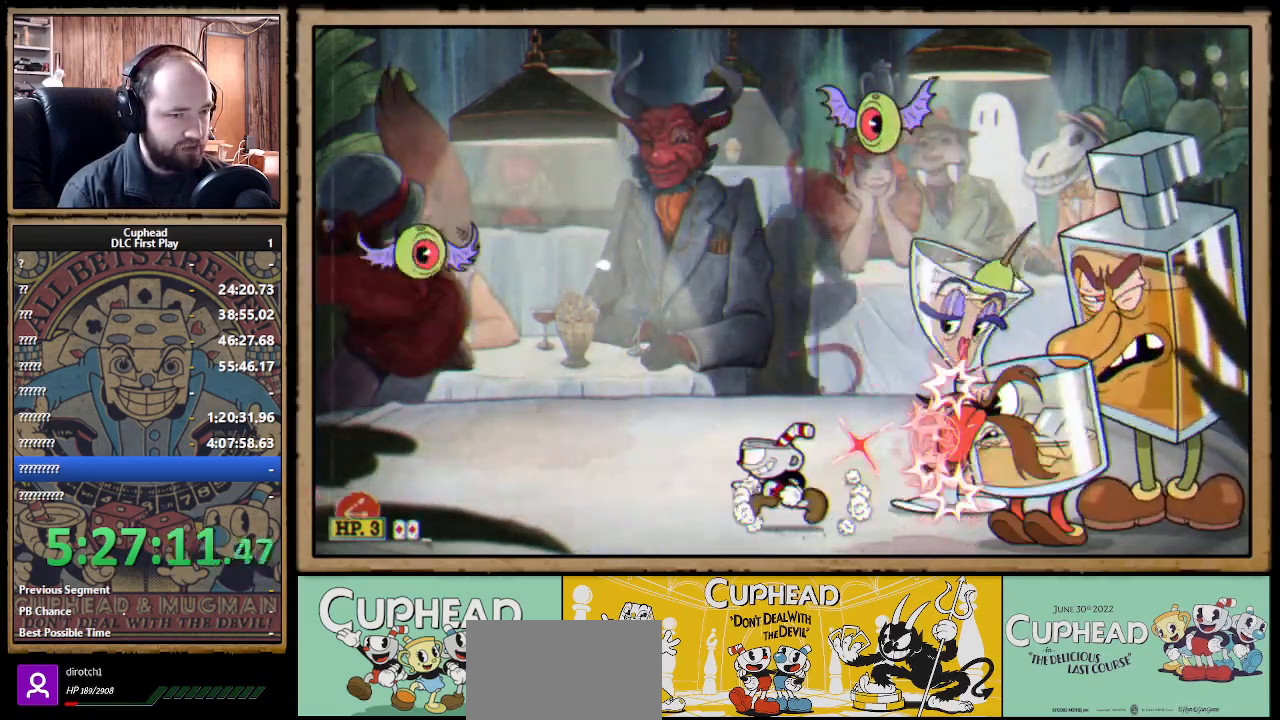
{"buttons": [], "left_stick": "up-left", "right_stick": "center", "events": [[83, "L1", "up"], [117, "left_stick", "up"], [167, "R1", "down"], [167, "left_stick", "up-right"], [433, "R1", "up"], [433, "left_stick", "up-left"], [450, "X", "up"]]}
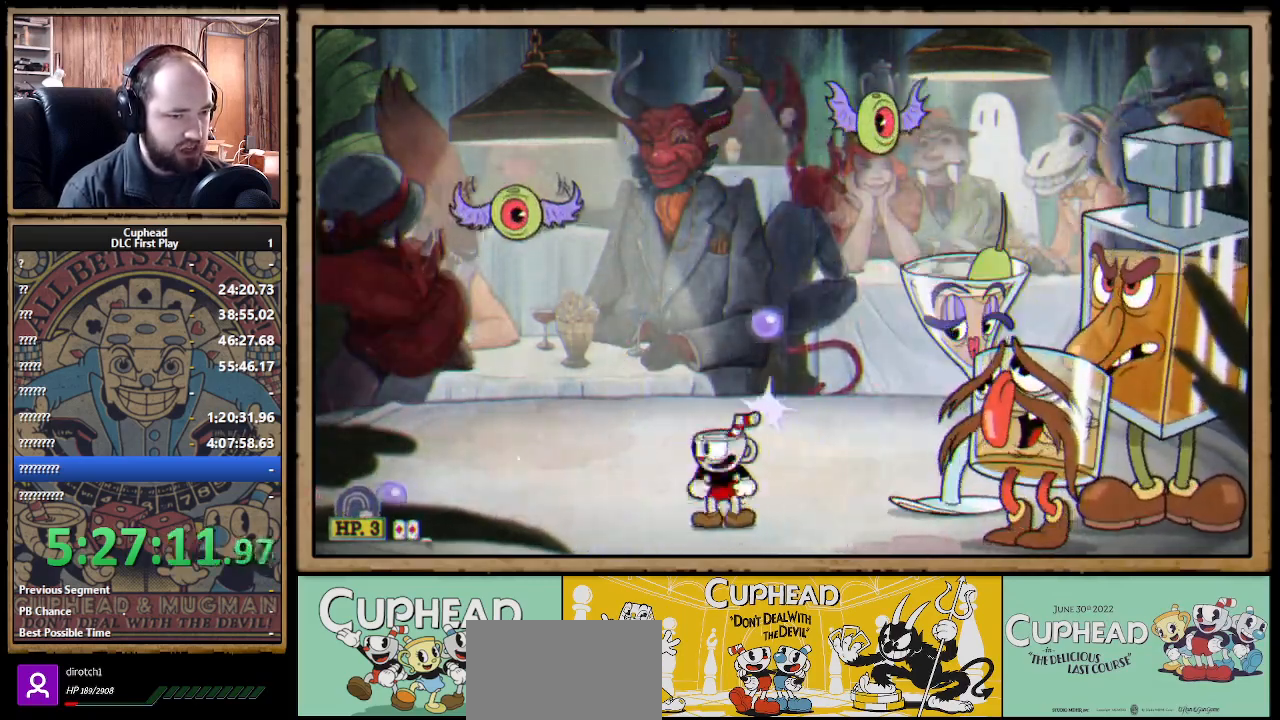
{"buttons": [], "left_stick": "up", "right_stick": "center", "events": [[167, "left_stick", "up-right"], [200, "R1", "down"], [200, "X", "down"], [333, "R1", "up"], [350, "X", "up"], [350, "left_stick", "up-left"], [500, "left_stick", "up"]]}
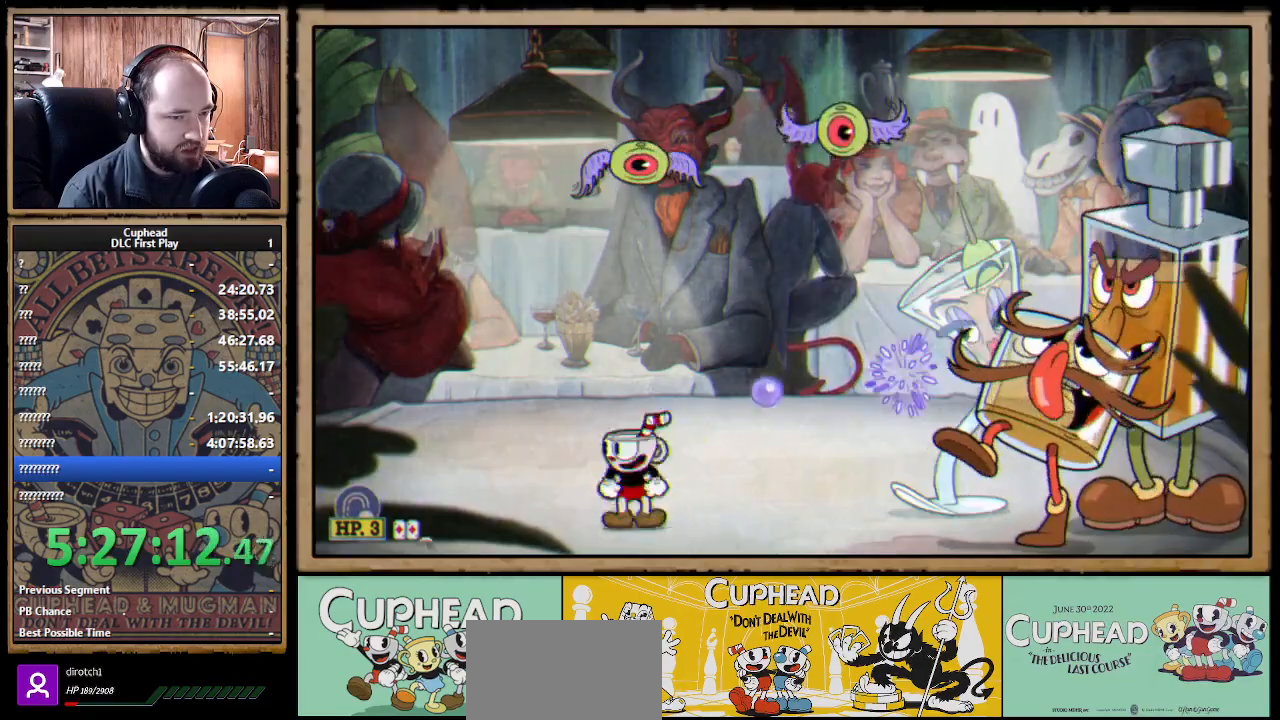
{"buttons": ["X"], "left_stick": "up-left", "right_stick": "center", "events": [[17, "left_stick", "up-right"], [50, "R1", "down"], [83, "X", "down"], [150, "left_stick", "up-left"], [167, "R1", "up"]]}
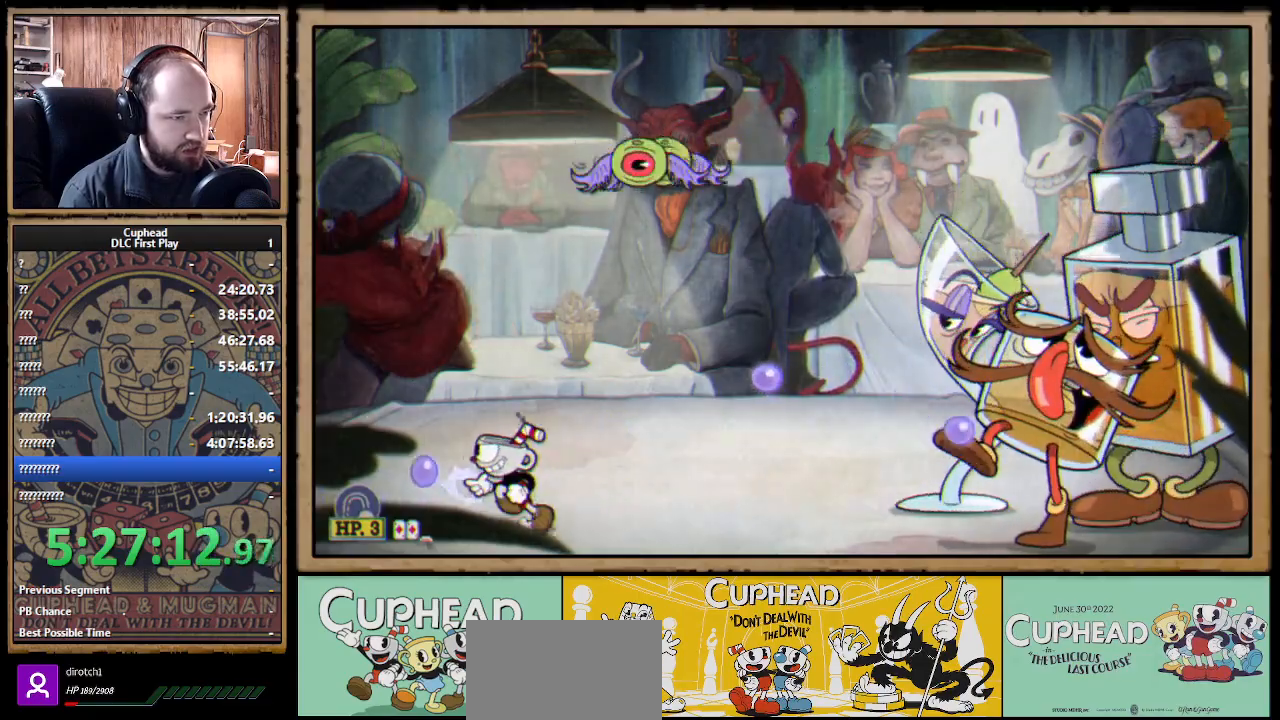
{"buttons": ["X"], "left_stick": "right", "right_stick": "center", "events": [[300, "A", "down"], [400, "left_stick", "right"], [433, "A", "up"]]}
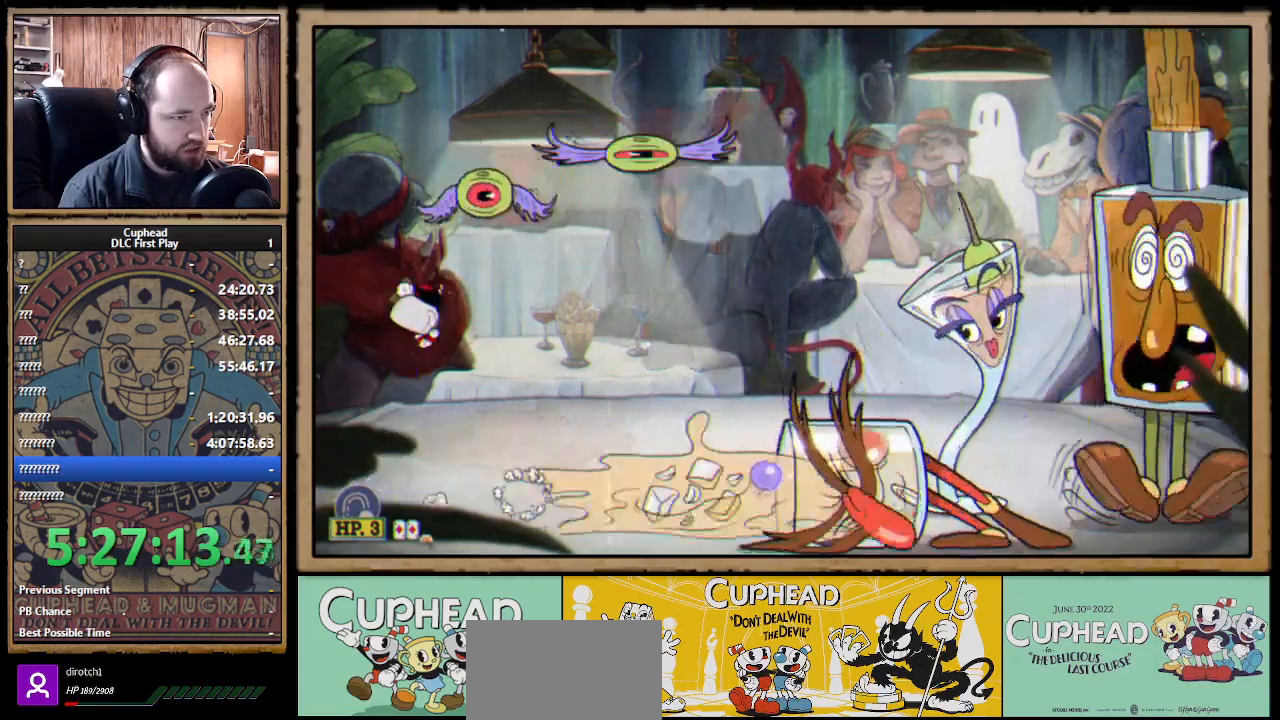
{"buttons": ["X"], "left_stick": "right", "right_stick": "center", "events": [[17, "left_stick", "center"], [117, "left_stick", "right"], [267, "B", "down"], [367, "B", "up"]]}
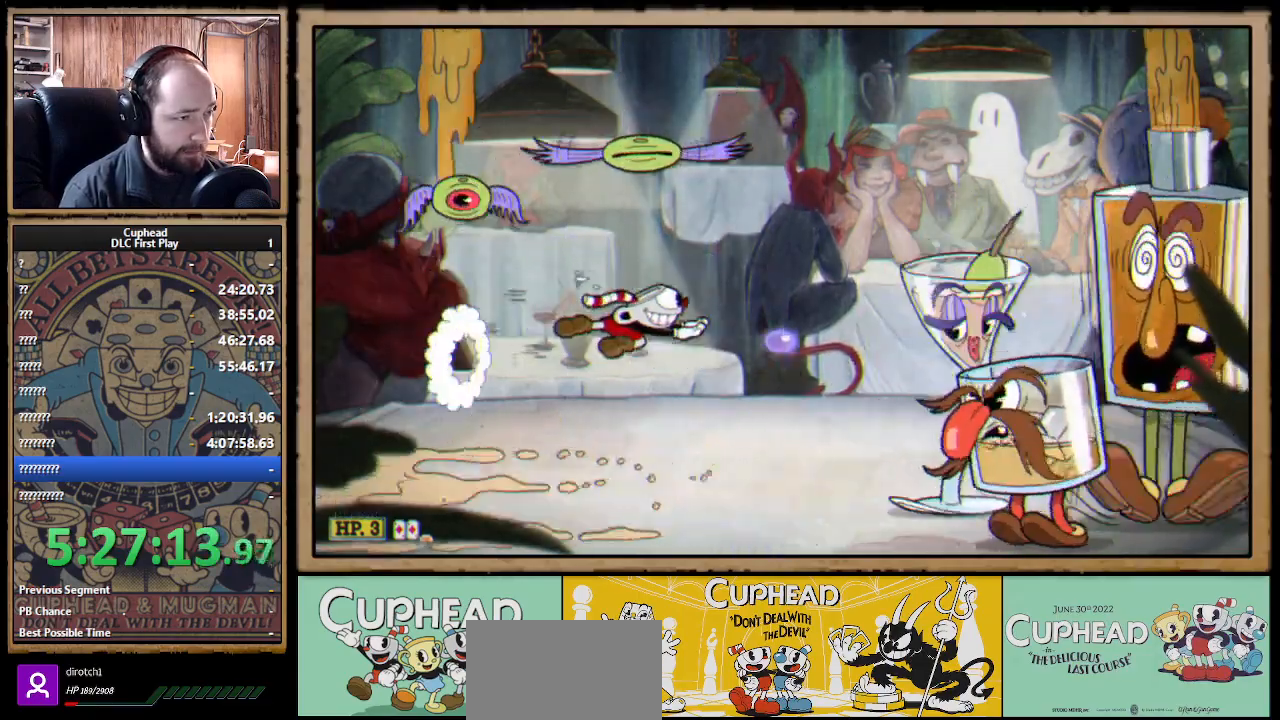
{"buttons": ["X", "R1"], "left_stick": "up-right", "right_stick": "center", "events": [[183, "left_stick", "up-right"], [250, "L1", "down"], [367, "L1", "up"], [433, "R1", "down"]]}
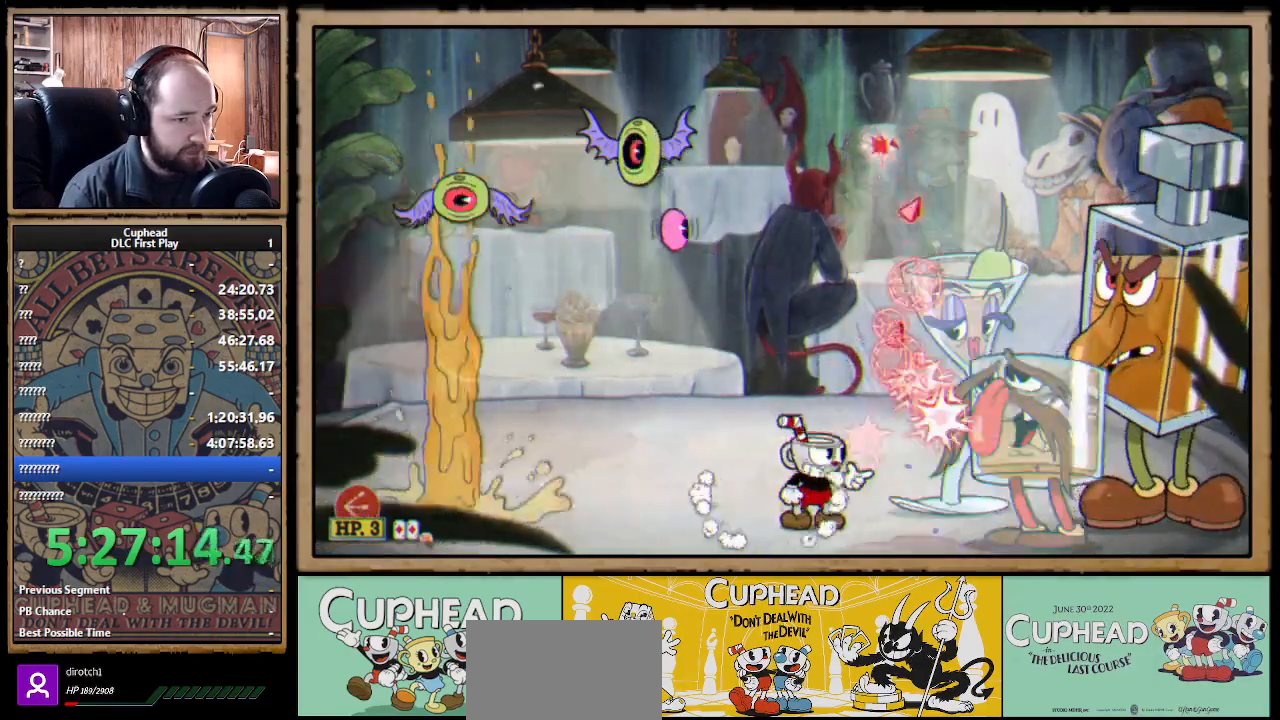
{"buttons": [], "left_stick": "left", "right_stick": "center", "events": [[267, "R1", "up"], [267, "X", "up"], [267, "left_stick", "left"]]}
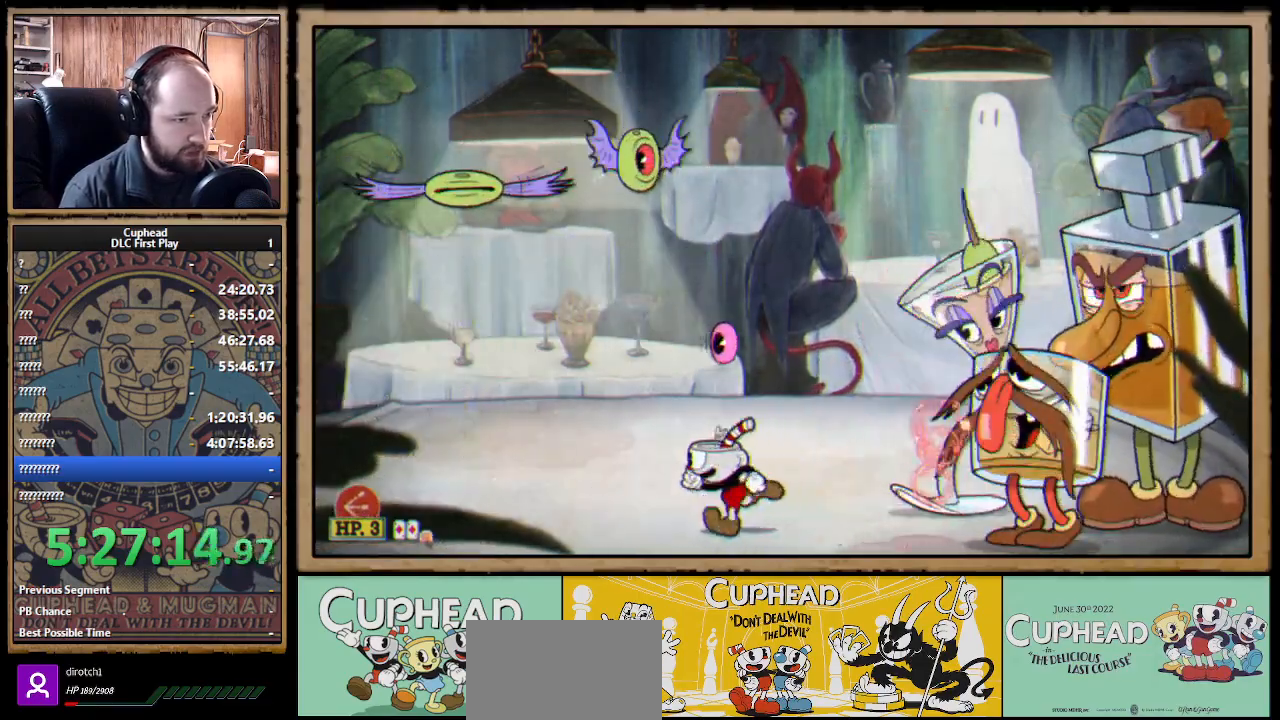
{"buttons": [], "left_stick": "right", "right_stick": "center", "events": [[183, "A", "down"], [217, "A", "up"], [217, "left_stick", "center"], [283, "left_stick", "right"]]}
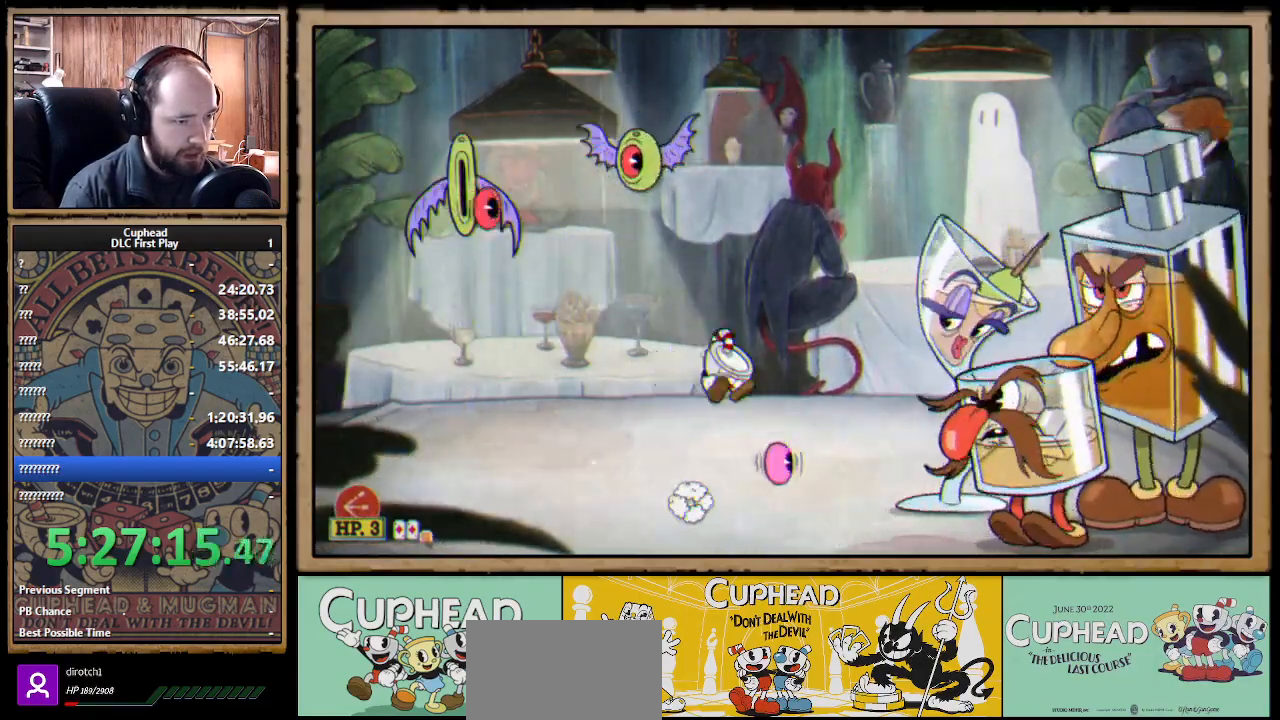
{"buttons": ["A", "X"], "left_stick": "center", "right_stick": "center", "events": [[50, "A", "down"], [267, "left_stick", "center"], [417, "X", "down"]]}
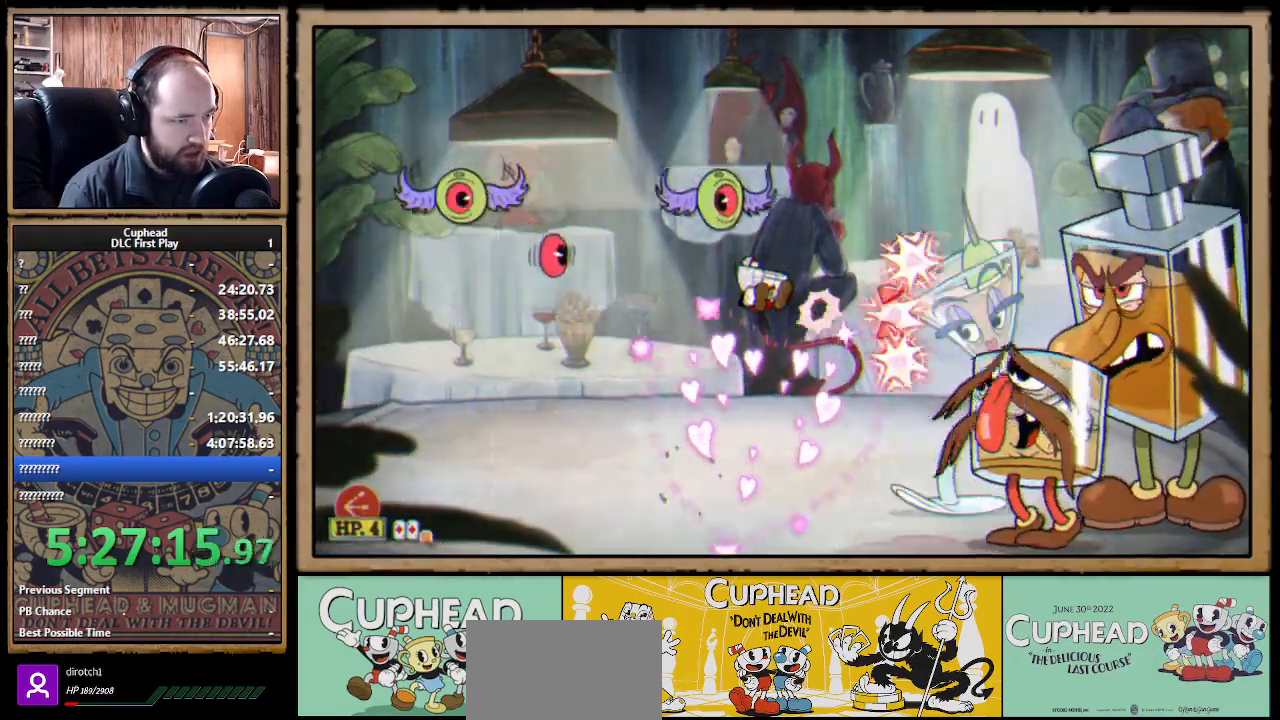
{"buttons": ["X"], "left_stick": "left", "right_stick": "center", "events": [[17, "A", "up"], [217, "left_stick", "left"]]}
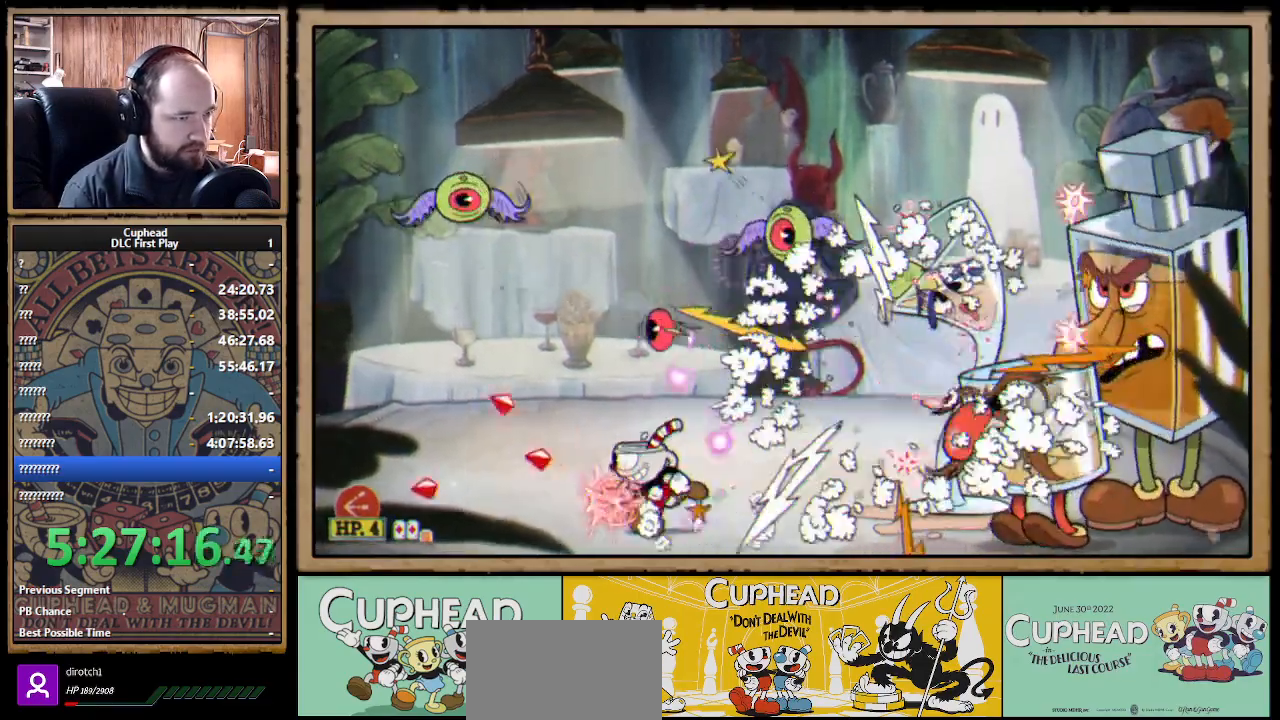
{"buttons": ["X", "R1"], "left_stick": "up-right", "right_stick": "center", "events": [[233, "left_stick", "up"], [283, "left_stick", "right"], [333, "L1", "down"], [350, "R1", "down"], [350, "left_stick", "up-right"], [450, "L1", "up"]]}
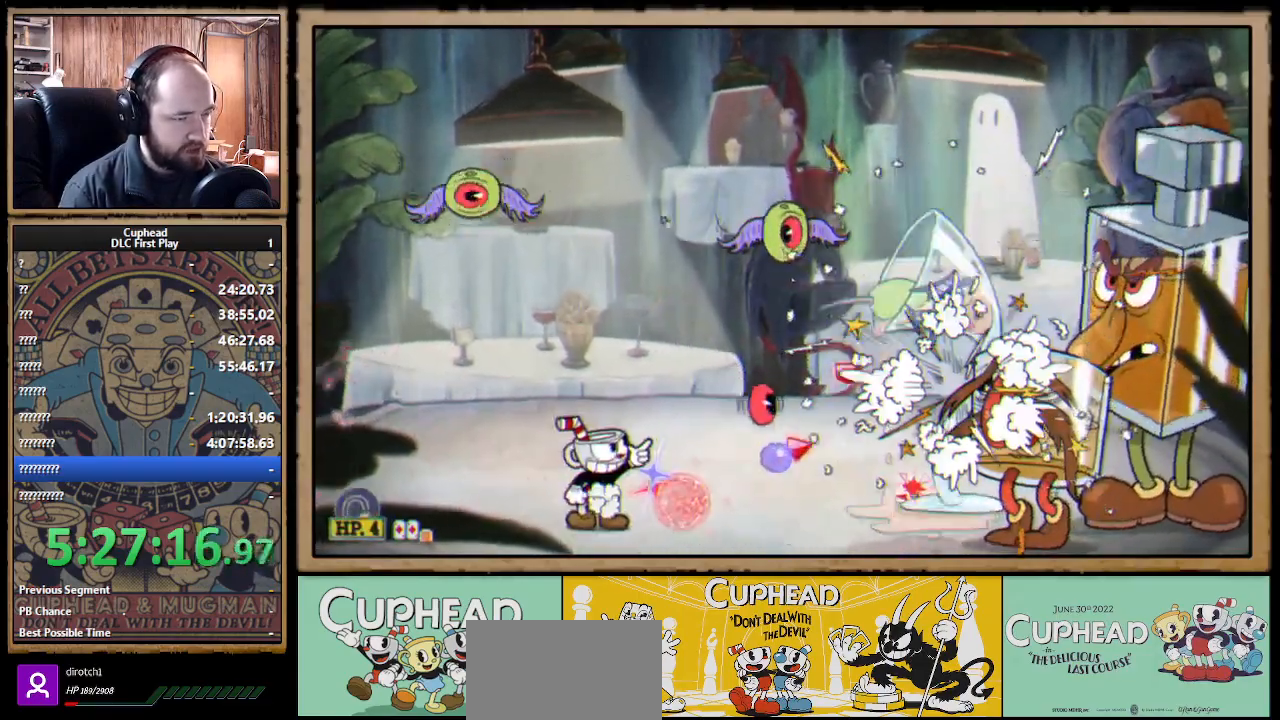
{"buttons": ["X", "R1"], "left_stick": "up-right", "right_stick": "center", "events": []}
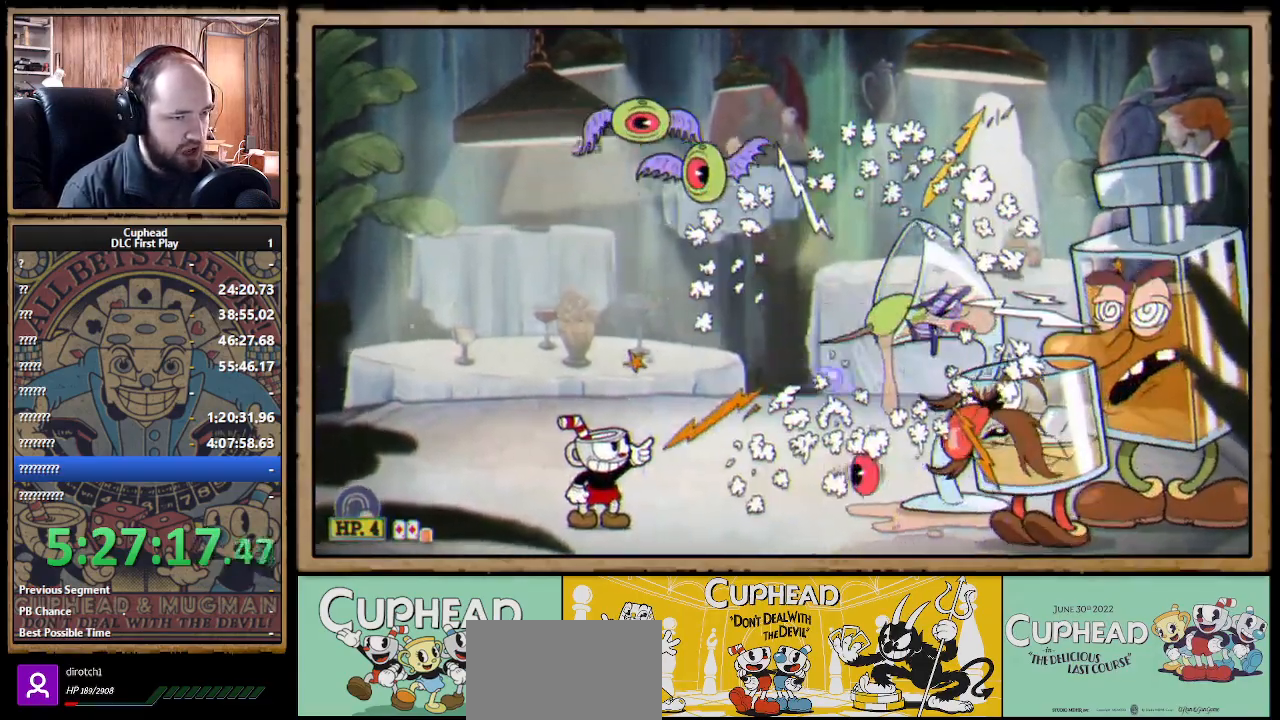
{"buttons": ["X", "R1"], "left_stick": "up-right", "right_stick": "center", "events": []}
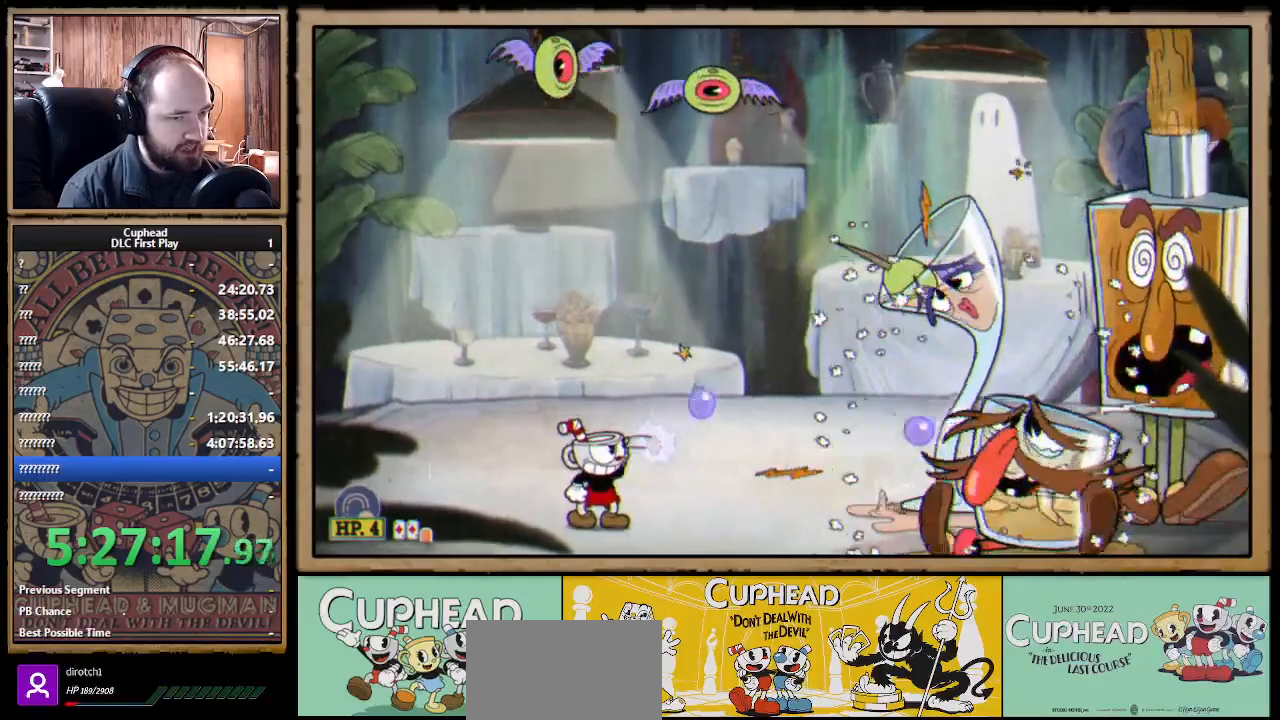
{"buttons": ["X"], "left_stick": "left", "right_stick": "center", "events": [[100, "R1", "up"], [133, "left_stick", "left"]]}
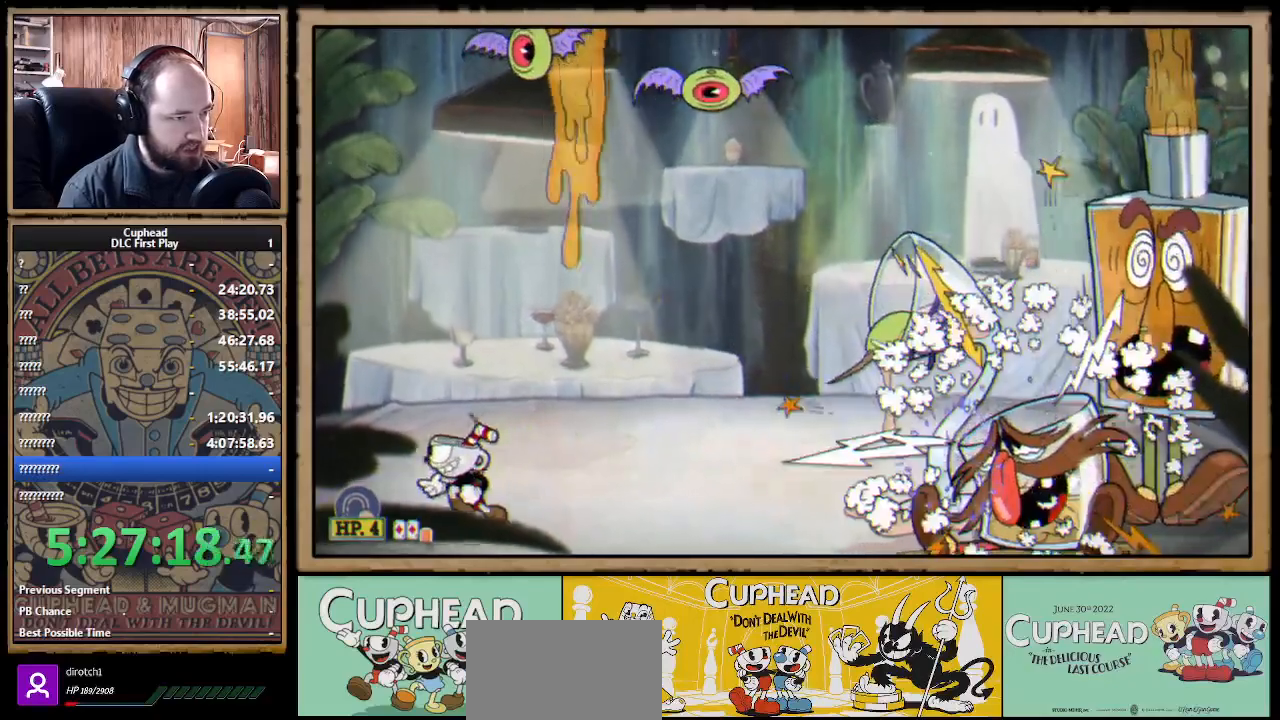
{"buttons": ["X", "R1"], "left_stick": "up-right", "right_stick": "center", "events": [[350, "left_stick", "center"], [400, "left_stick", "right"], [450, "R1", "down"], [467, "left_stick", "up-right"]]}
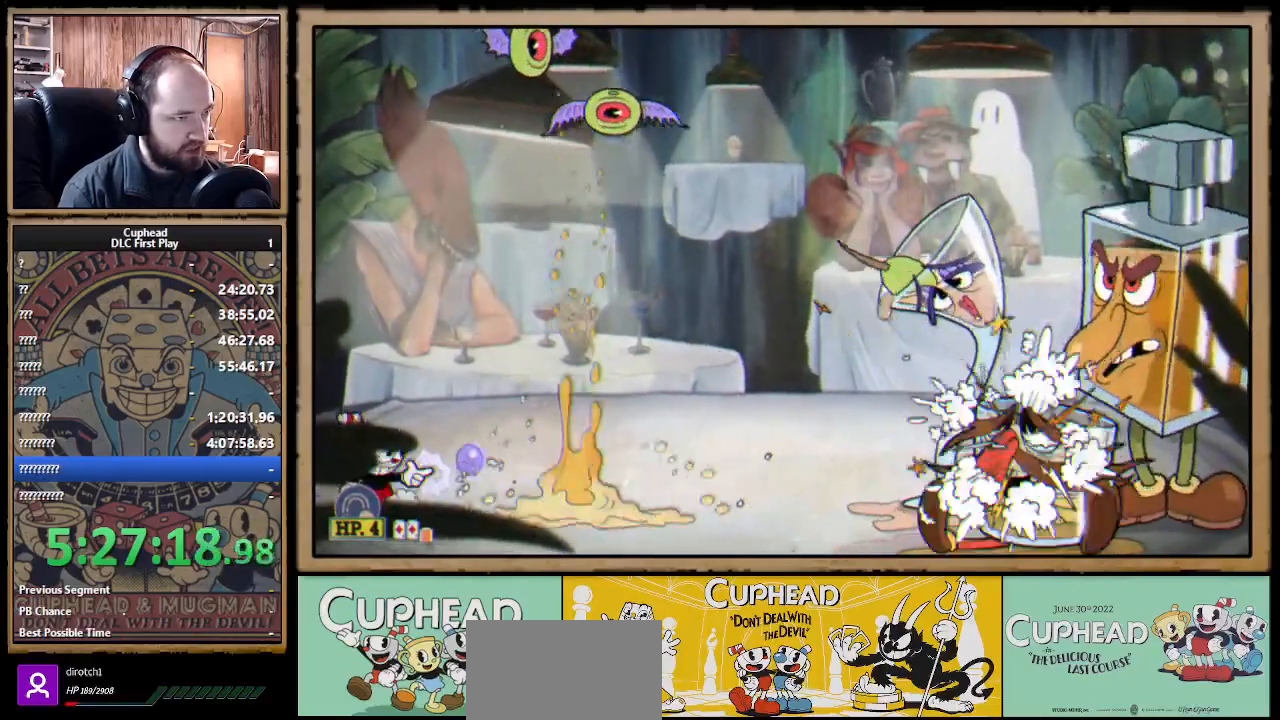
{"buttons": ["X"], "left_stick": "up-right", "right_stick": "center", "events": [[267, "R1", "up"]]}
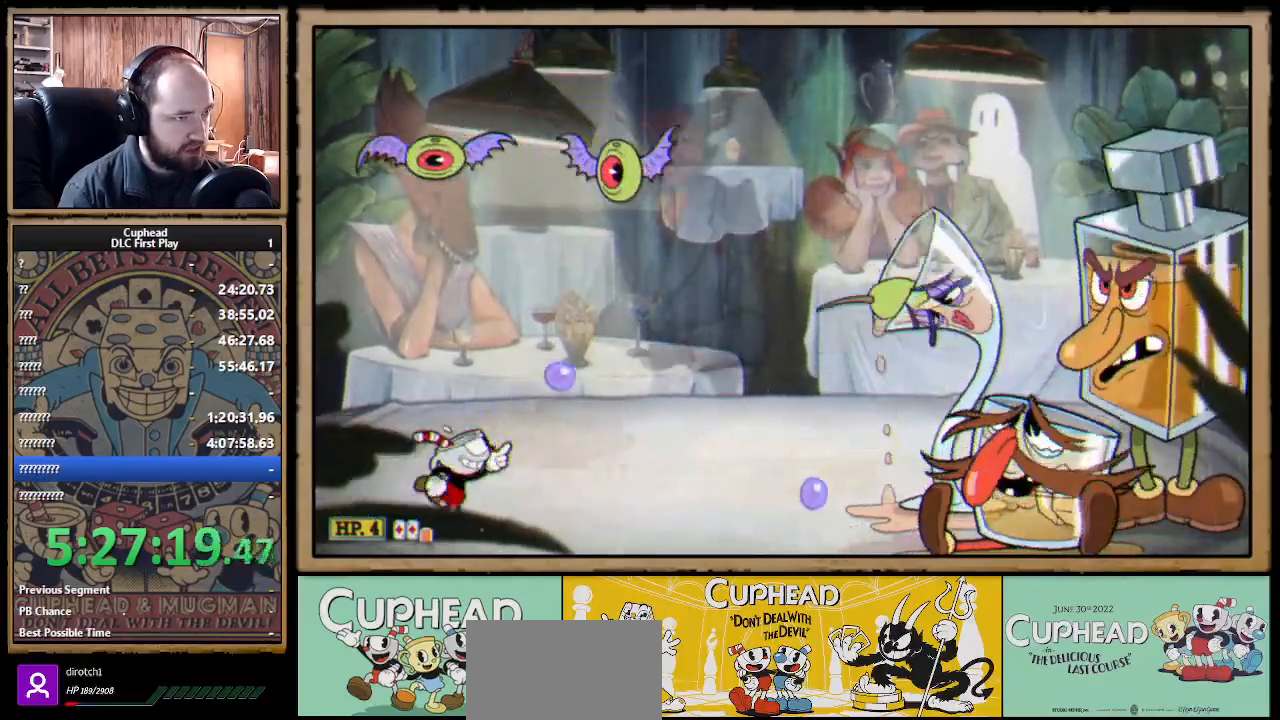
{"buttons": ["X"], "left_stick": "up-right", "right_stick": "center", "events": [[283, "L1", "down"], [333, "L1", "up"]]}
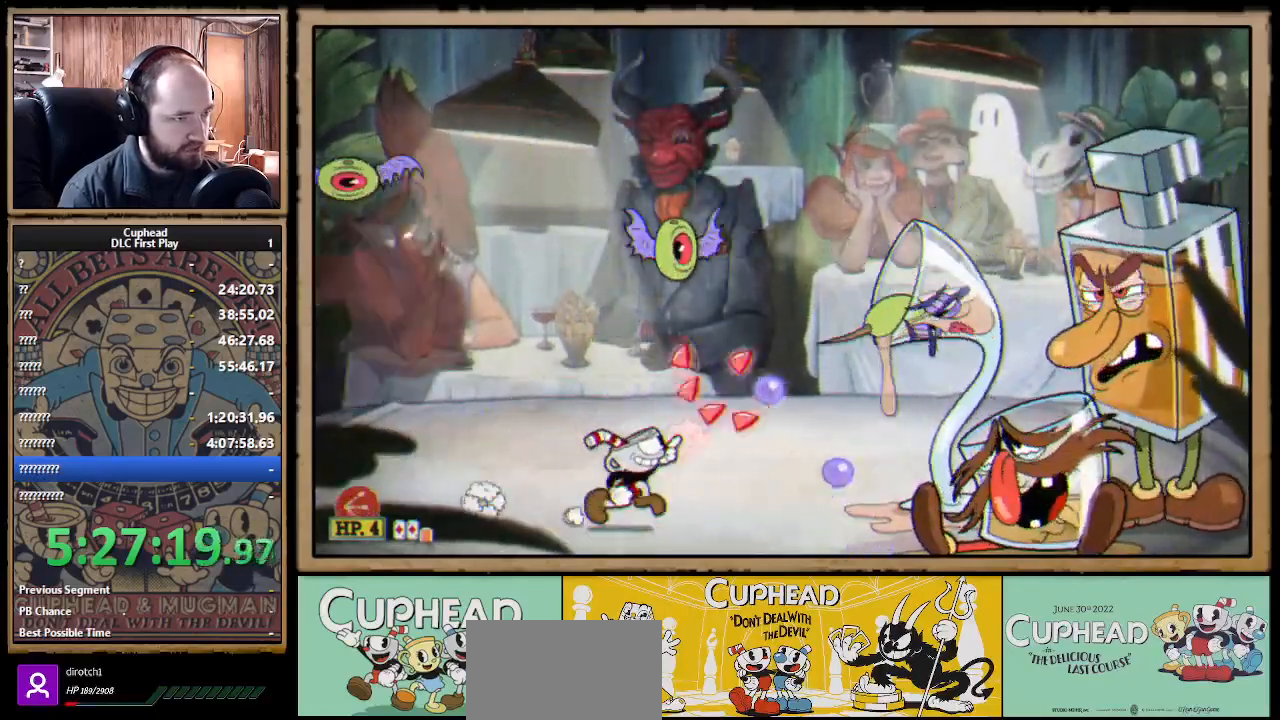
{"buttons": ["X", "R1"], "left_stick": "up-right", "right_stick": "center", "events": [[133, "R1", "down"], [133, "left_stick", "right"], [317, "L1", "down"], [467, "L1", "up"], [467, "left_stick", "up-right"]]}
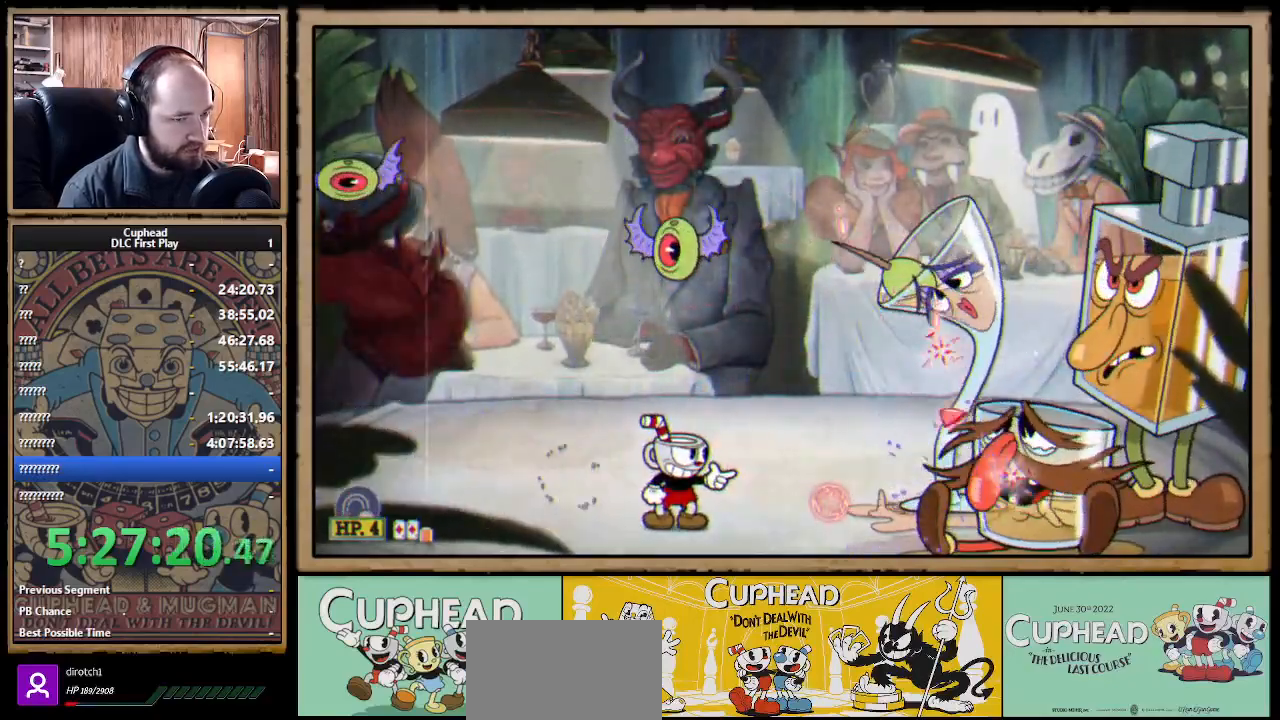
{"buttons": ["X"], "left_stick": "up-right", "right_stick": "center", "events": [[267, "R1", "up"]]}
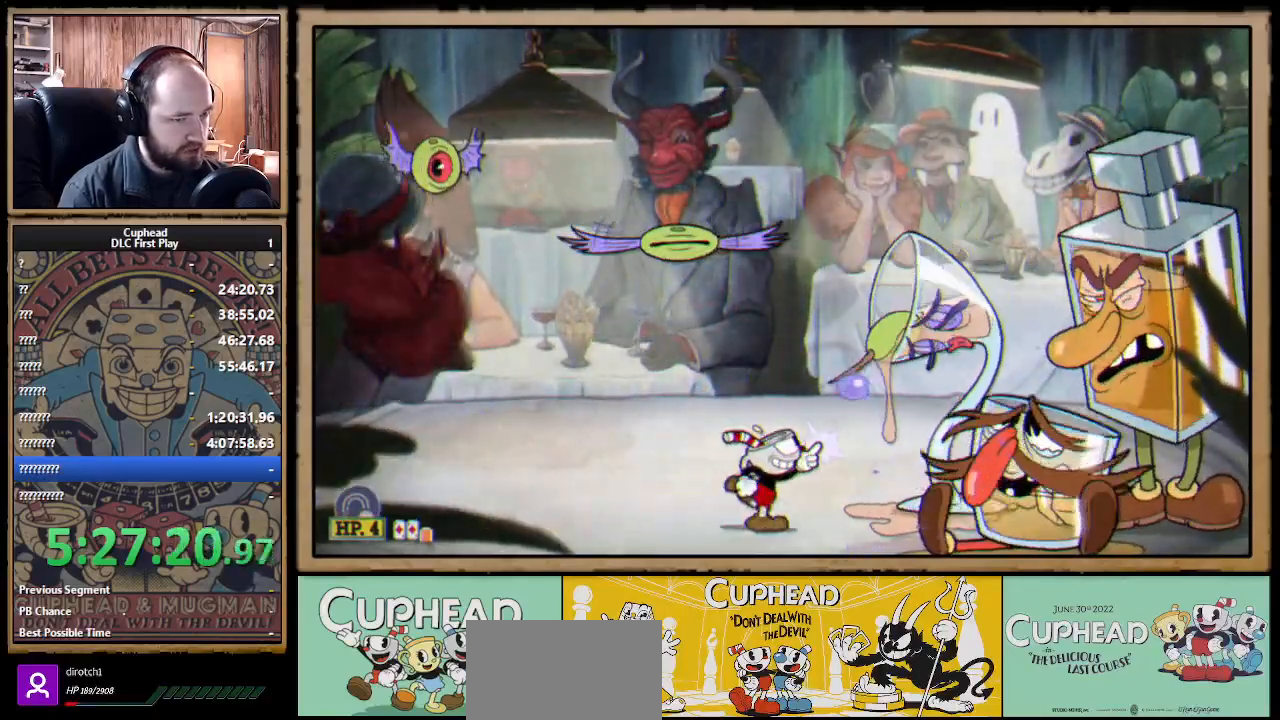
{"buttons": ["X"], "left_stick": "up-right", "right_stick": "center", "events": [[67, "R1", "down"], [333, "R1", "up"]]}